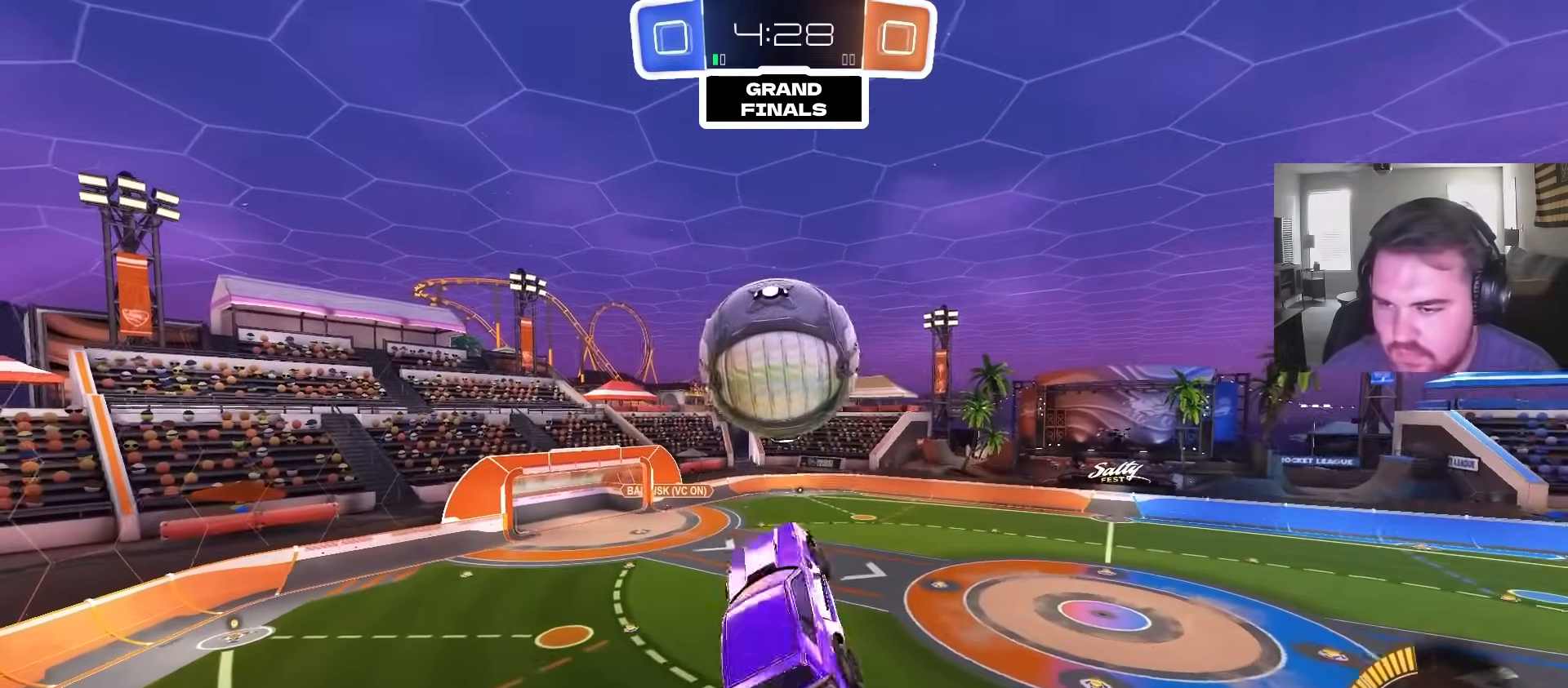
Gameplay with a controller (PlayStation layout); each line is a JSON object with the inputs held at the frame after it (dt_ms = milliseconds from this image to that frame). "events" lists button and stick changes between this image and that frame as [ms after this image, input, new state], when the widget could be followed in between.
{"dt_ms": 500, "buttons": [], "left_stick": "down-right", "right_stick": "center", "events": [[33, "CIRCLE", "down"], [67, "left_stick", "center"], [133, "left_stick", "down-right"], [300, "R1", "up"], [333, "CIRCLE", "up"]]}
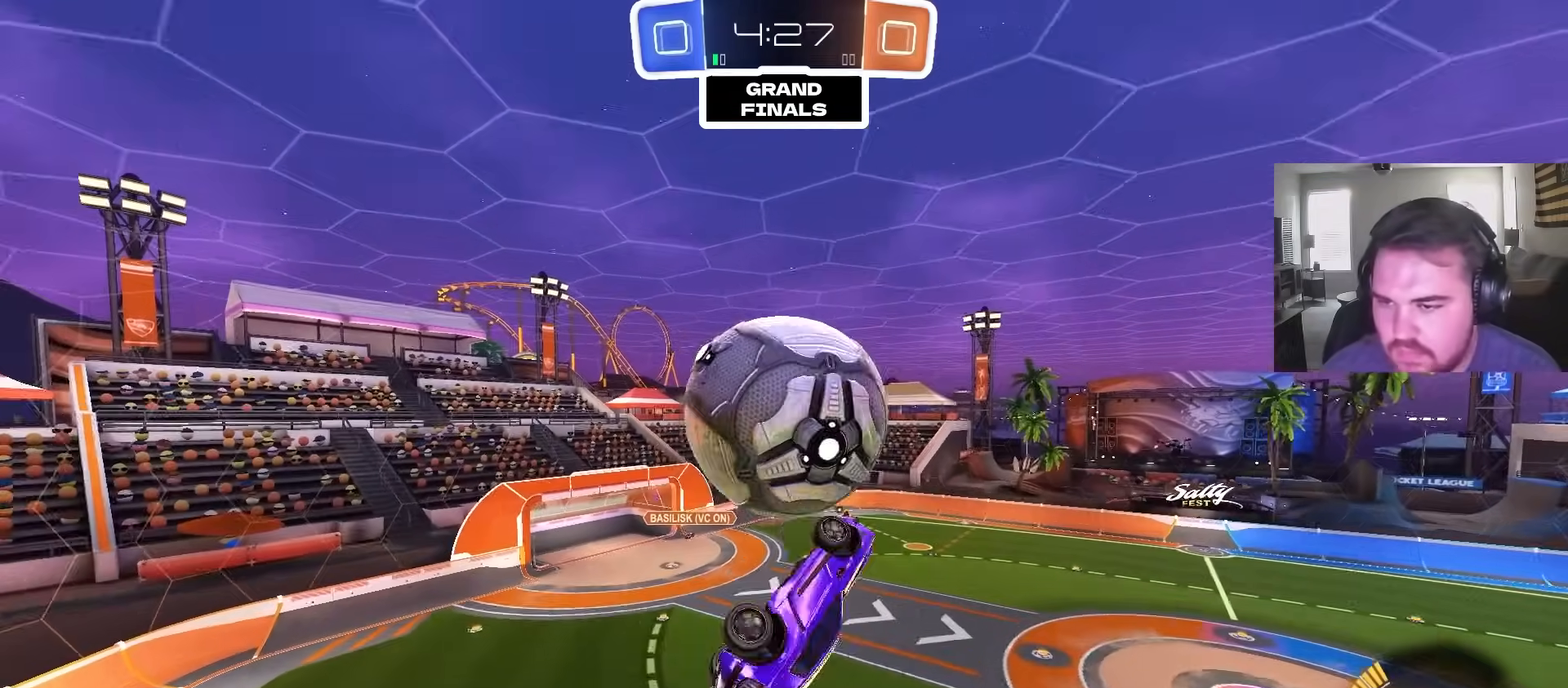
{"dt_ms": 500, "buttons": [], "left_stick": "up", "right_stick": "center", "events": [[100, "left_stick", "up"], [167, "L1", "down"], [283, "L1", "up"]]}
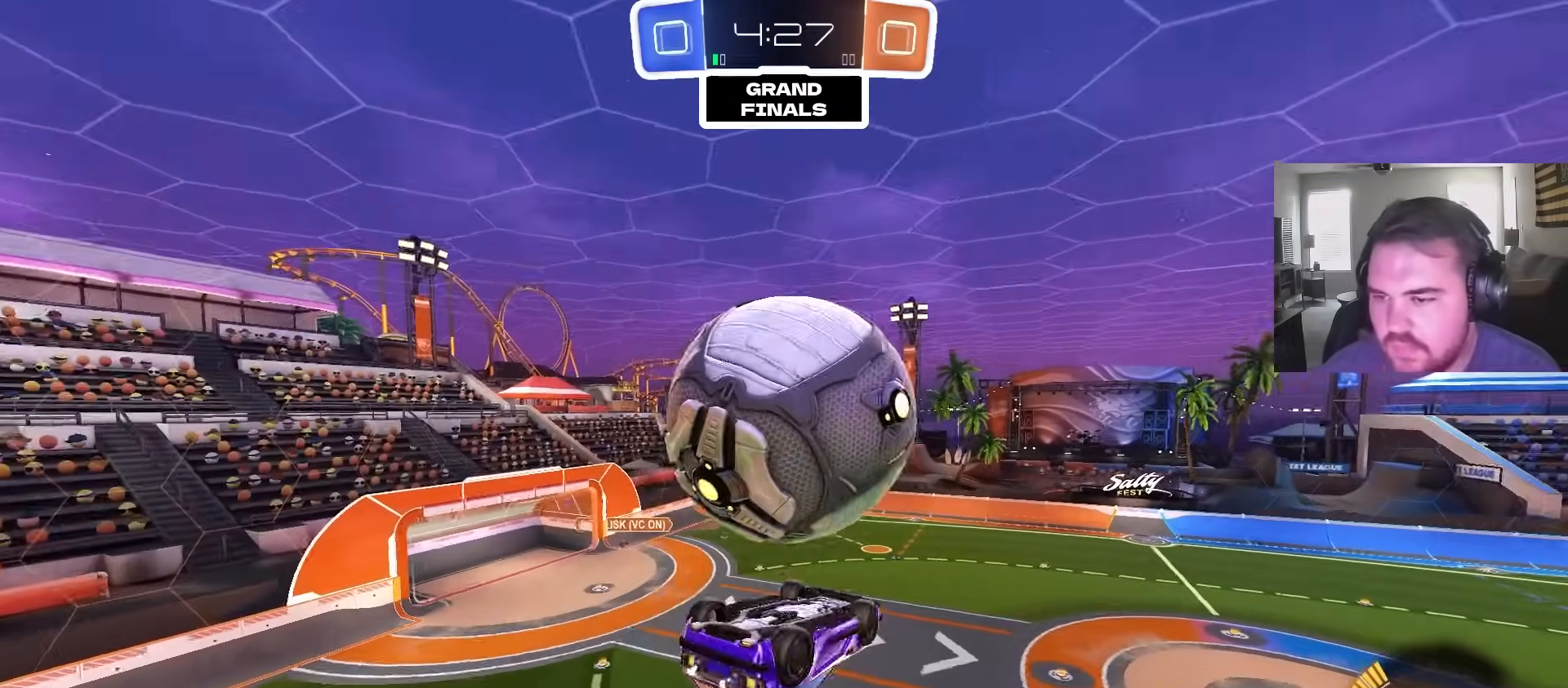
{"dt_ms": 500, "buttons": ["CIRCLE", "R1"], "left_stick": "down-right", "right_stick": "center", "events": [[150, "R1", "down"], [150, "left_stick", "up-left"], [283, "left_stick", "up-right"], [367, "CIRCLE", "down"], [417, "left_stick", "down"], [483, "left_stick", "down-right"]]}
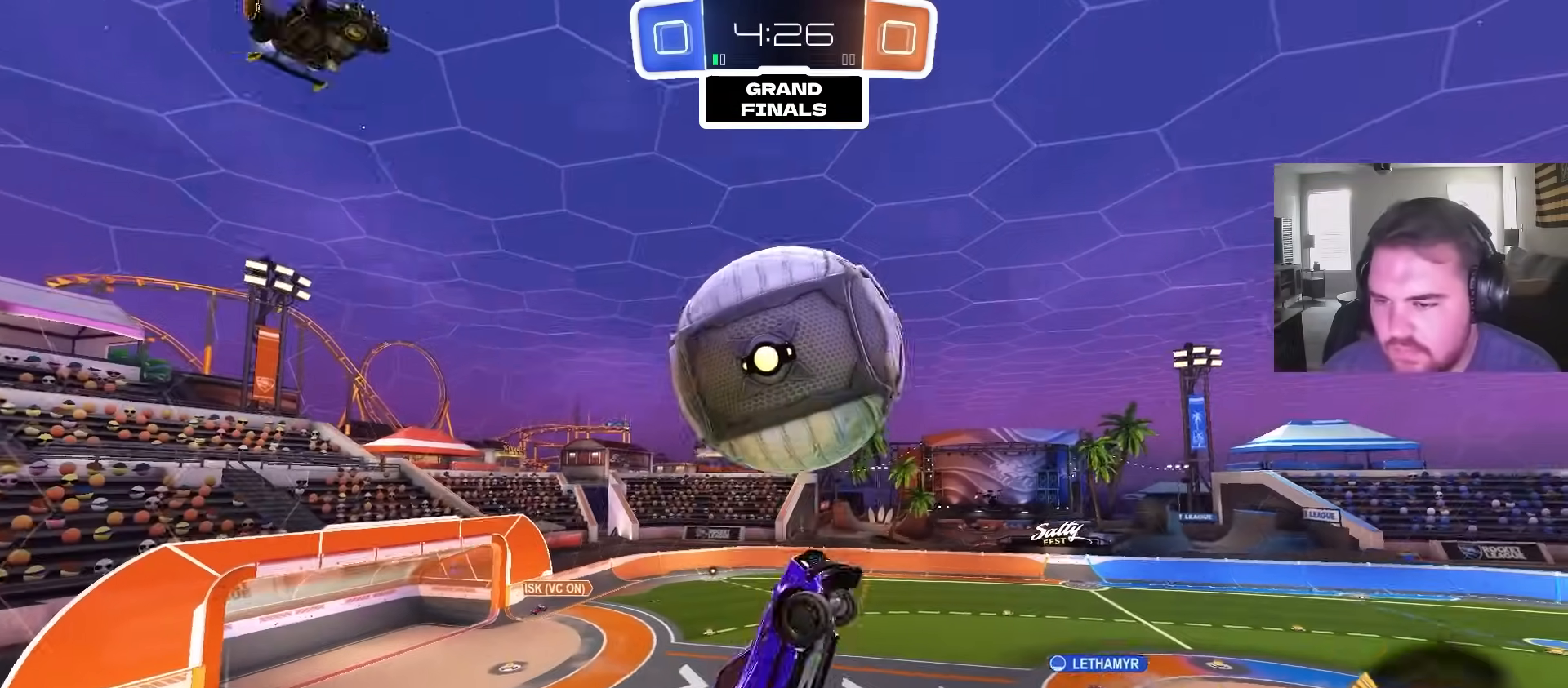
{"dt_ms": 500, "buttons": [], "left_stick": "down", "right_stick": "center", "events": [[167, "CIRCLE", "up"], [250, "R1", "up"], [333, "left_stick", "down"]]}
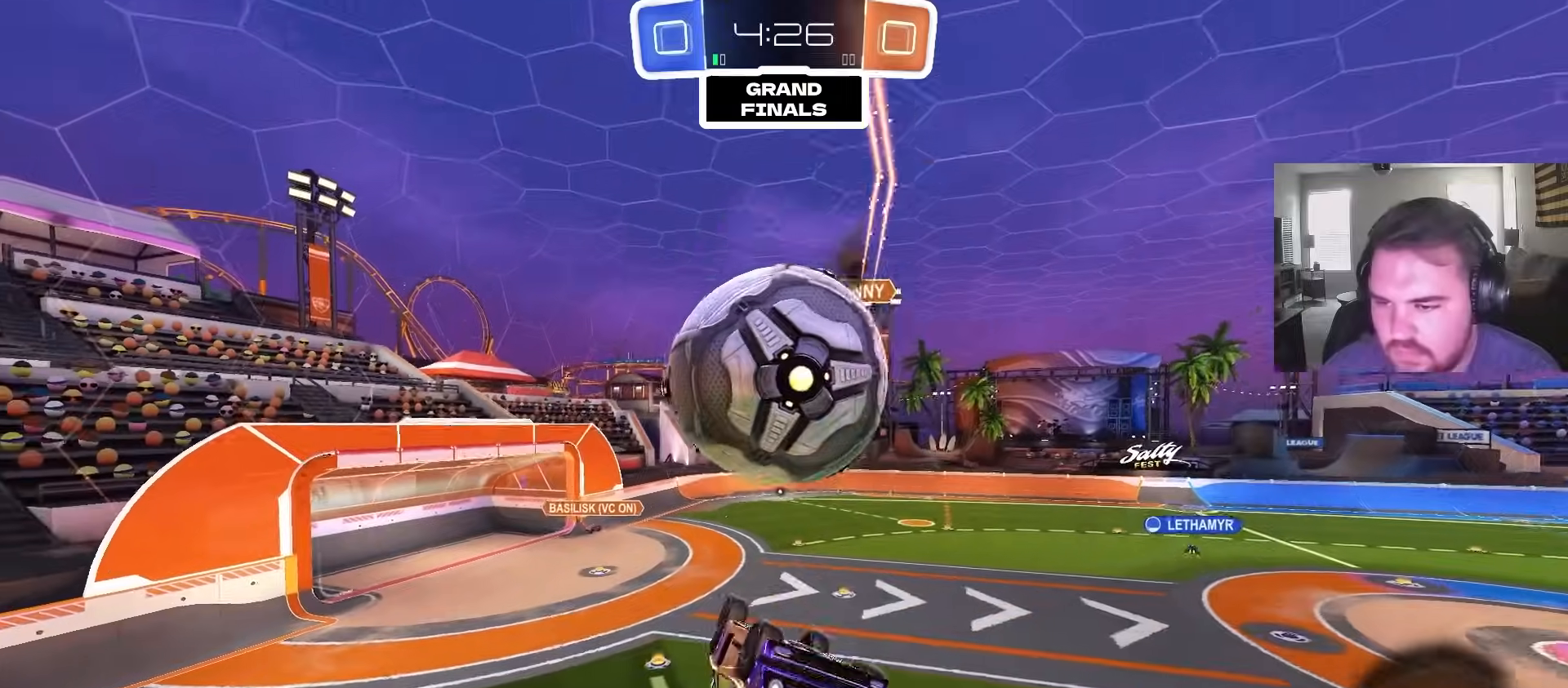
{"dt_ms": 500, "buttons": [], "left_stick": "center", "right_stick": "center", "events": [[233, "CROSS", "down"], [400, "CROSS", "up"], [483, "left_stick", "center"]]}
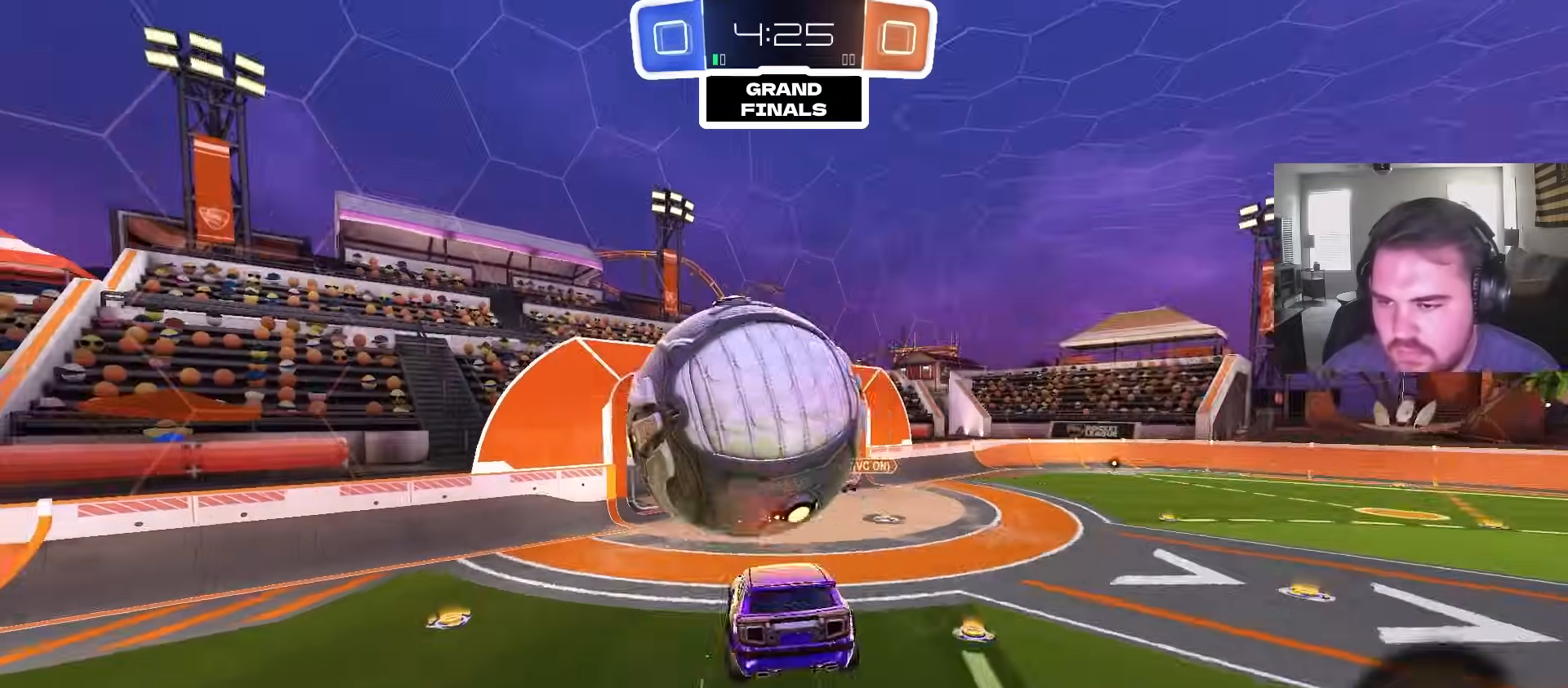
{"dt_ms": 500, "buttons": ["CIRCLE", "R1"], "left_stick": "up-right", "right_stick": "center", "events": [[17, "CIRCLE", "down"], [33, "left_stick", "up"], [100, "R1", "down"], [183, "left_stick", "up-right"]]}
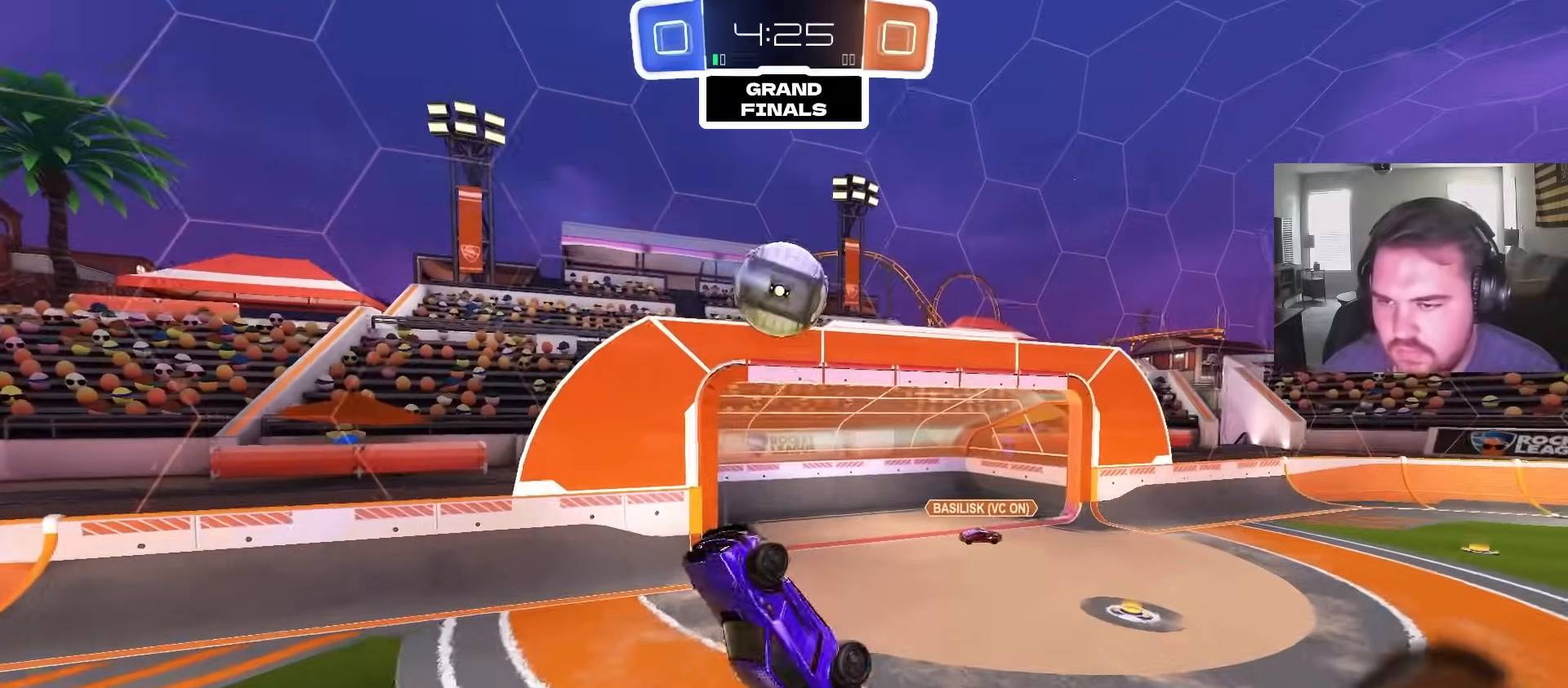
{"dt_ms": 500, "buttons": ["CIRCLE", "R1"], "left_stick": "up-left", "right_stick": "center", "events": [[100, "CIRCLE", "up"], [100, "R1", "up"], [183, "left_stick", "down-right"], [283, "left_stick", "down-left"], [367, "TRIANGLE", "down"], [400, "R1", "down"], [433, "CIRCLE", "down"], [483, "TRIANGLE", "up"], [483, "left_stick", "up-left"]]}
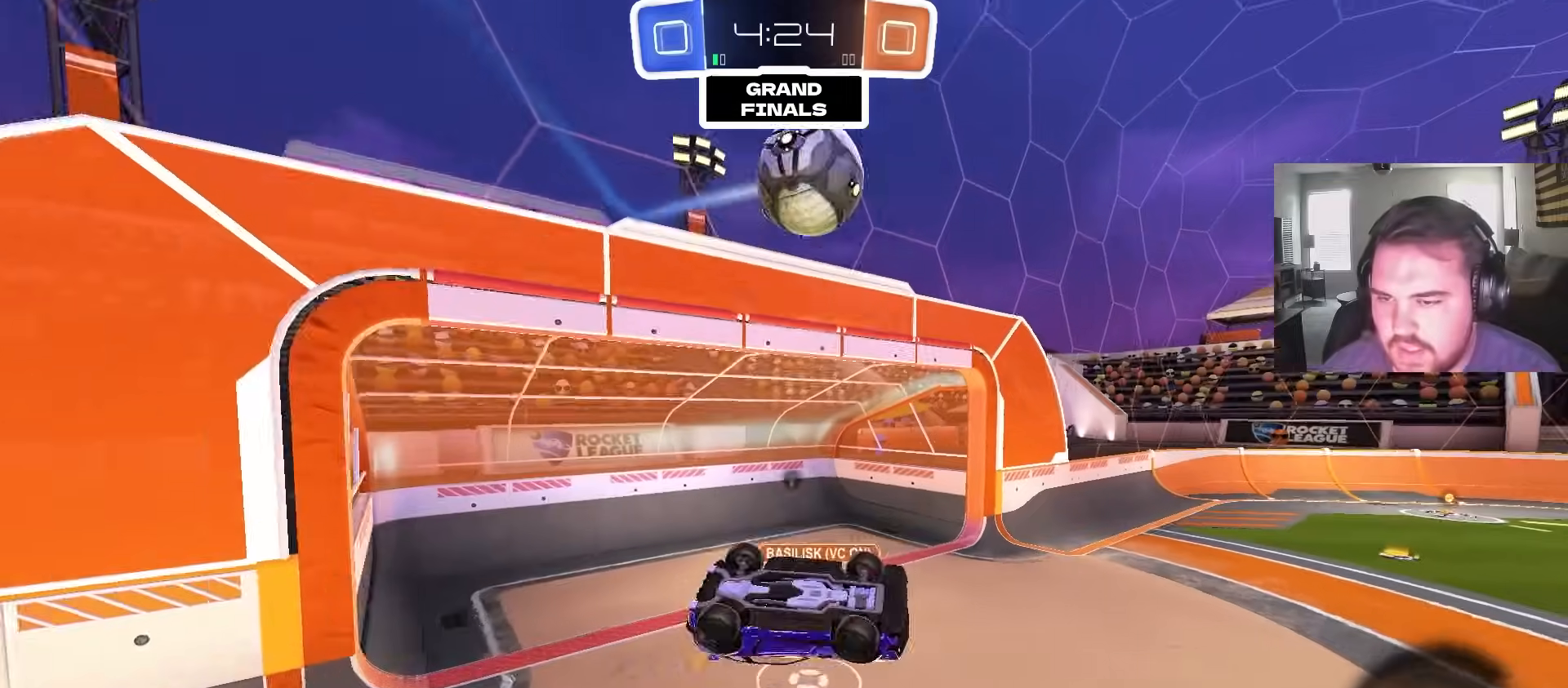
{"dt_ms": 500, "buttons": ["CIRCLE"], "left_stick": "center", "right_stick": "center", "events": [[217, "left_stick", "up-right"], [267, "R1", "up"], [267, "left_stick", "down"], [383, "left_stick", "up"], [483, "left_stick", "center"]]}
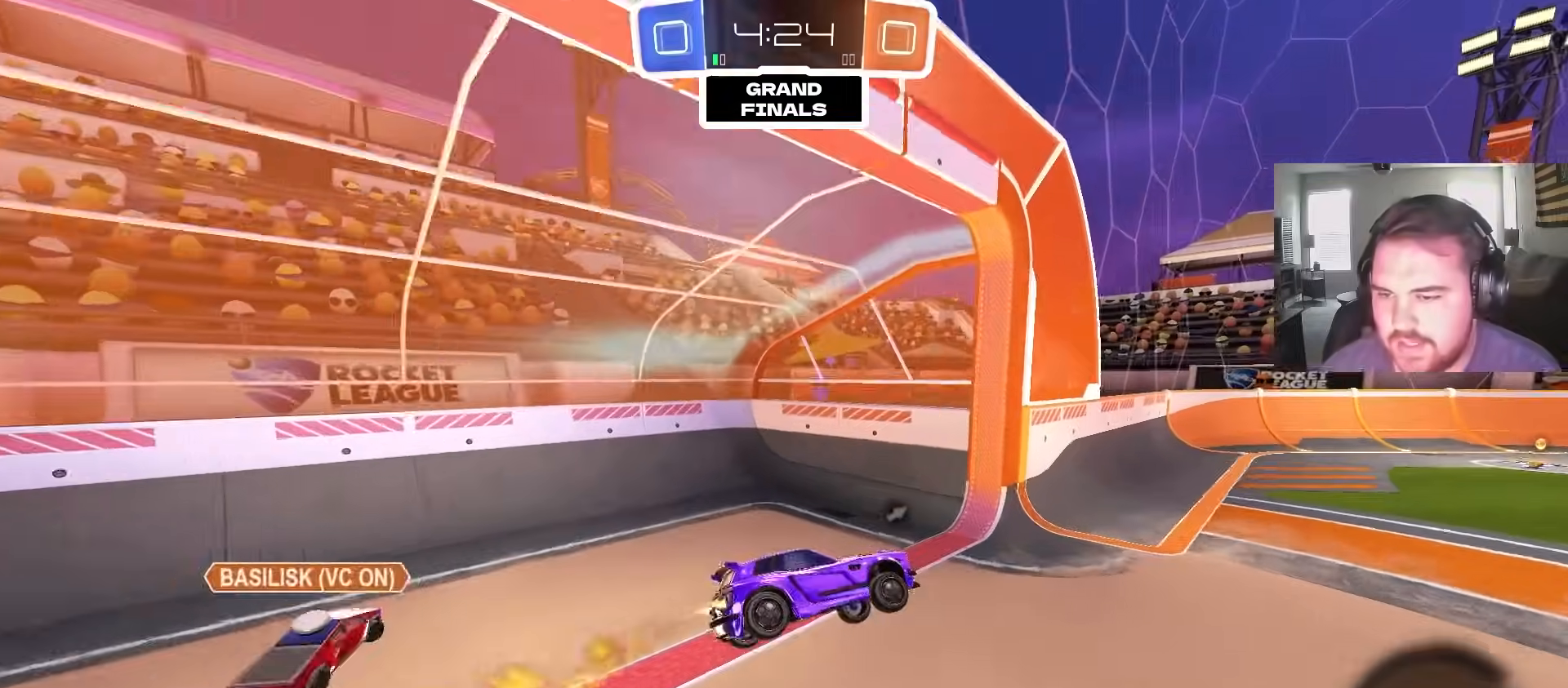
{"dt_ms": 500, "buttons": ["CIRCLE"], "left_stick": "up-right", "right_stick": "center", "events": [[50, "TRIANGLE", "down"], [83, "left_stick", "right"], [100, "L1", "down"], [183, "L1", "up"], [200, "TRIANGLE", "up"], [217, "left_stick", "center"], [317, "left_stick", "up-right"]]}
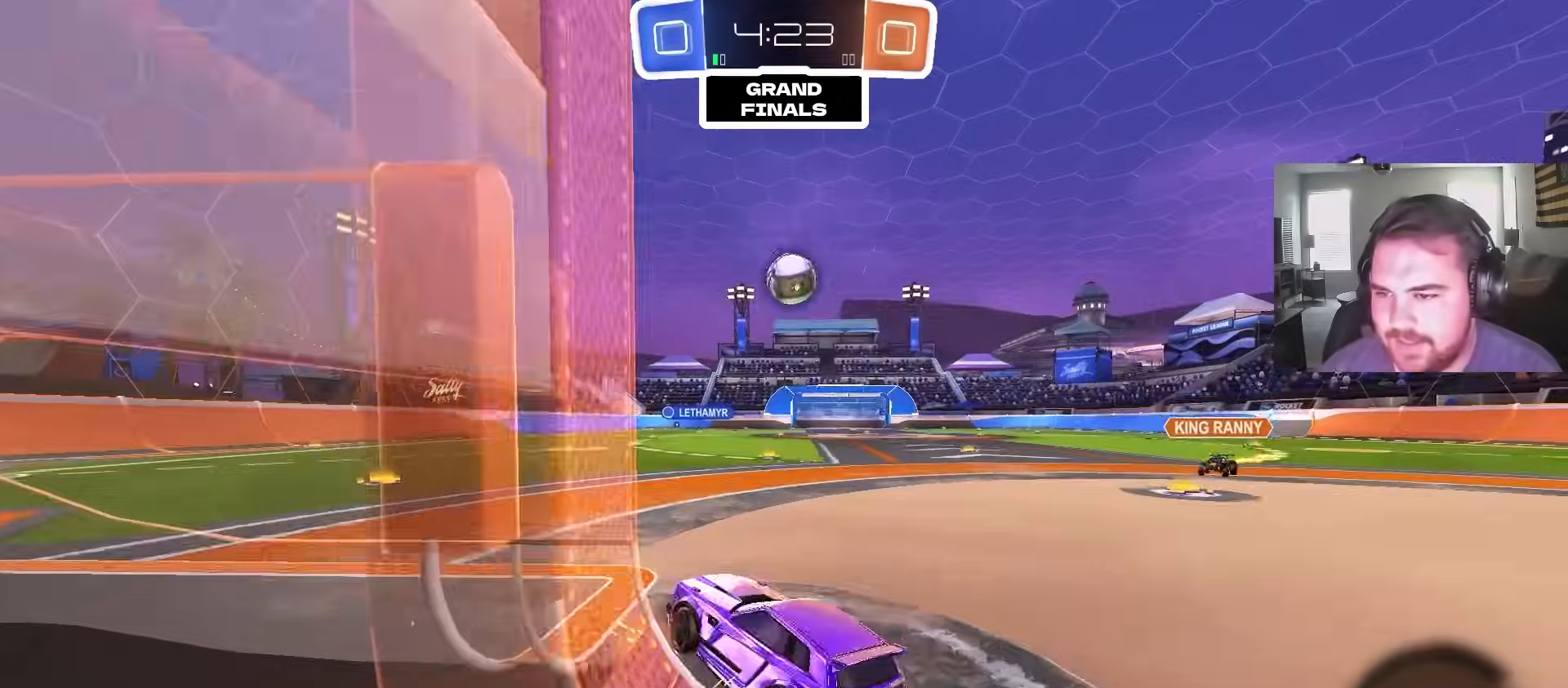
{"dt_ms": 500, "buttons": ["TRIANGLE", "L1", "R2"], "left_stick": "left", "right_stick": "center"}
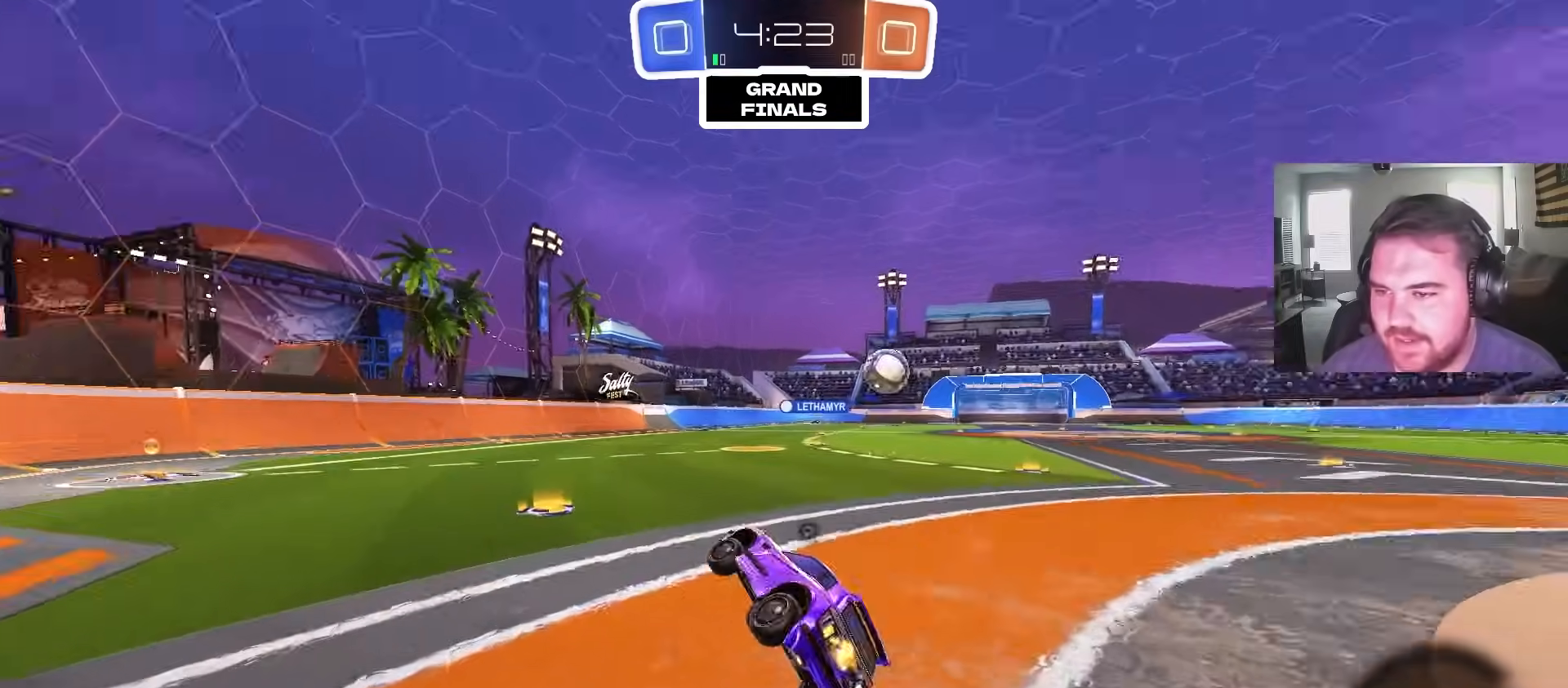
{"dt_ms": 500, "buttons": ["CIRCLE", "R2"], "left_stick": "left", "right_stick": "center", "events": [[67, "L1", "up"], [67, "TRIANGLE", "up"], [83, "CIRCLE", "down"], [167, "CROSS", "down"], [317, "CROSS", "up"], [367, "TRIANGLE", "down"], [500, "TRIANGLE", "up"]]}
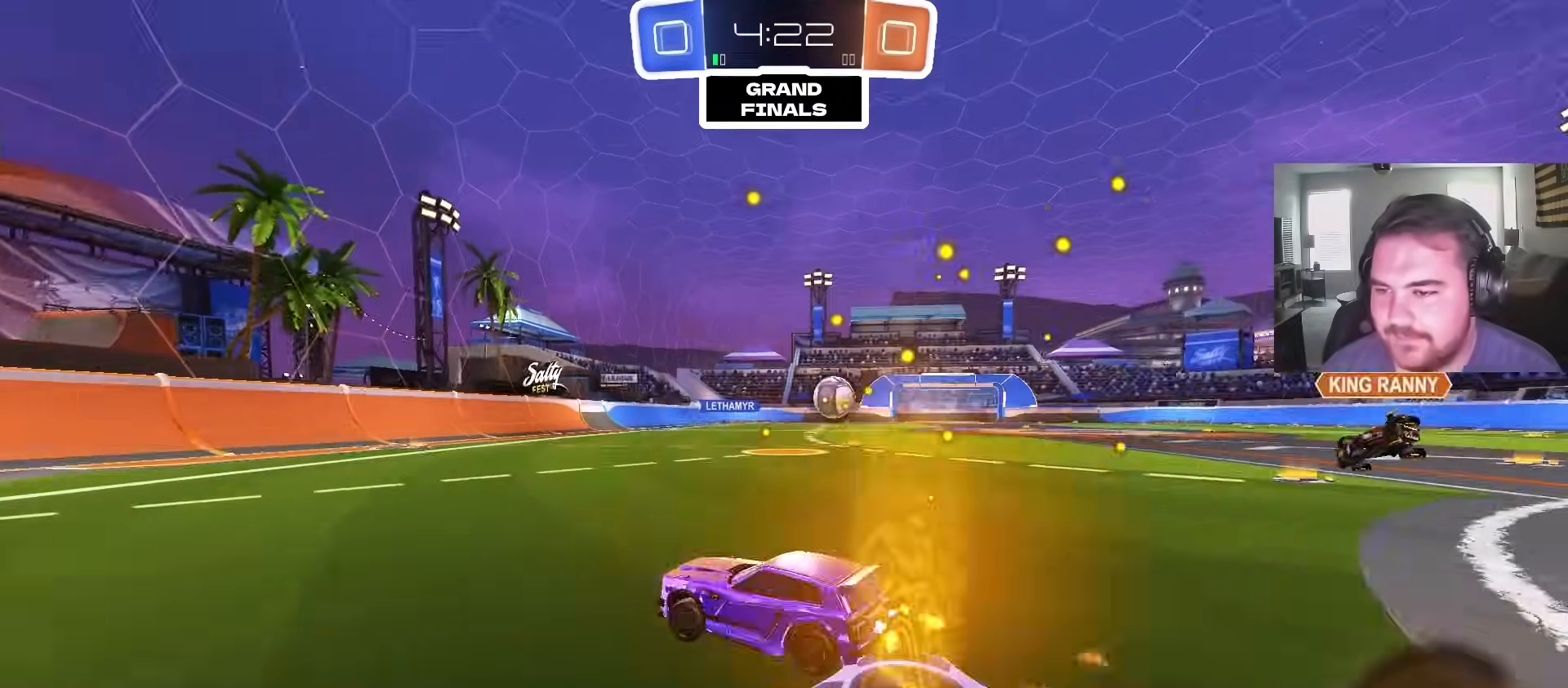
{"dt_ms": 500, "buttons": ["CIRCLE", "R2"], "left_stick": "up-right", "right_stick": "center", "events": [[250, "left_stick", "center"], [467, "left_stick", "up-right"]]}
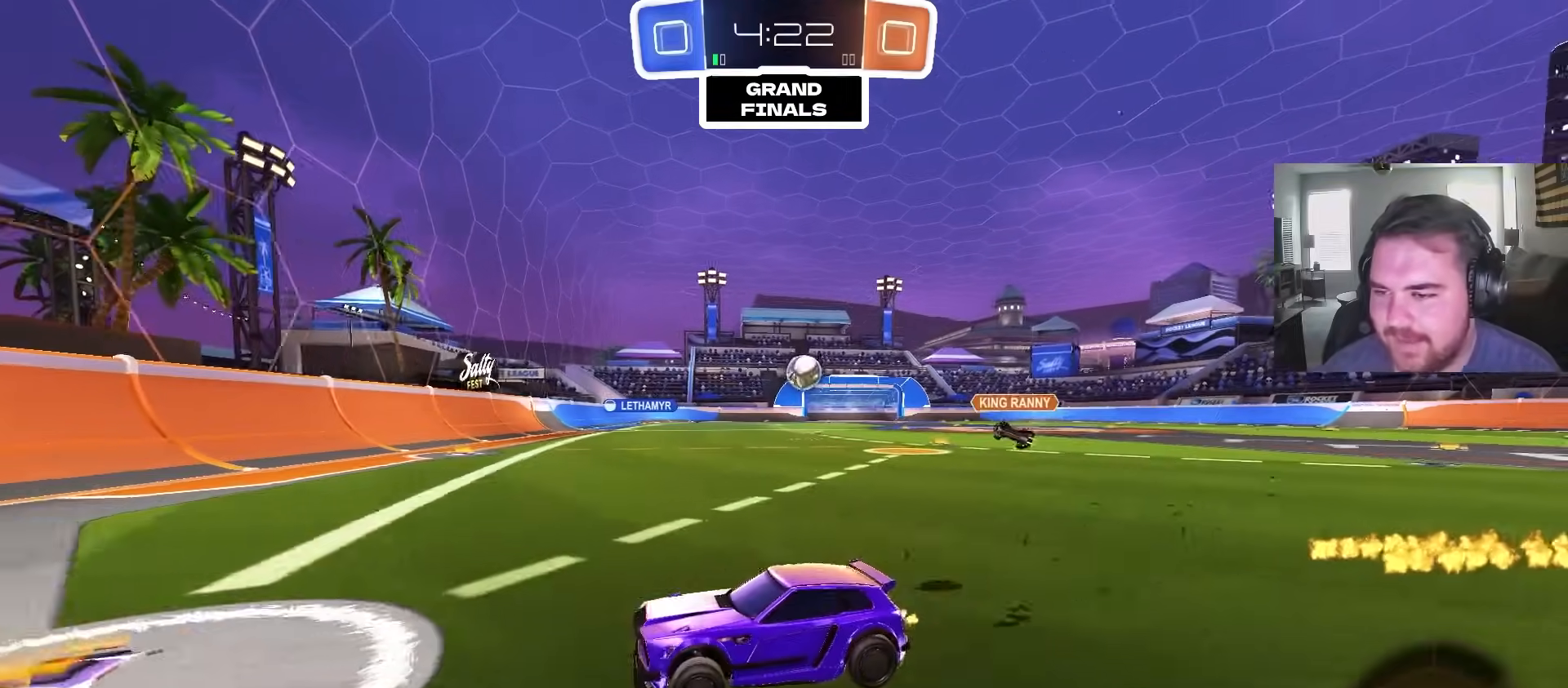
{"dt_ms": 500, "buttons": ["CIRCLE", "R2"], "left_stick": "up-right", "right_stick": "center", "events": [[17, "L1", "down"], [100, "L1", "up"]]}
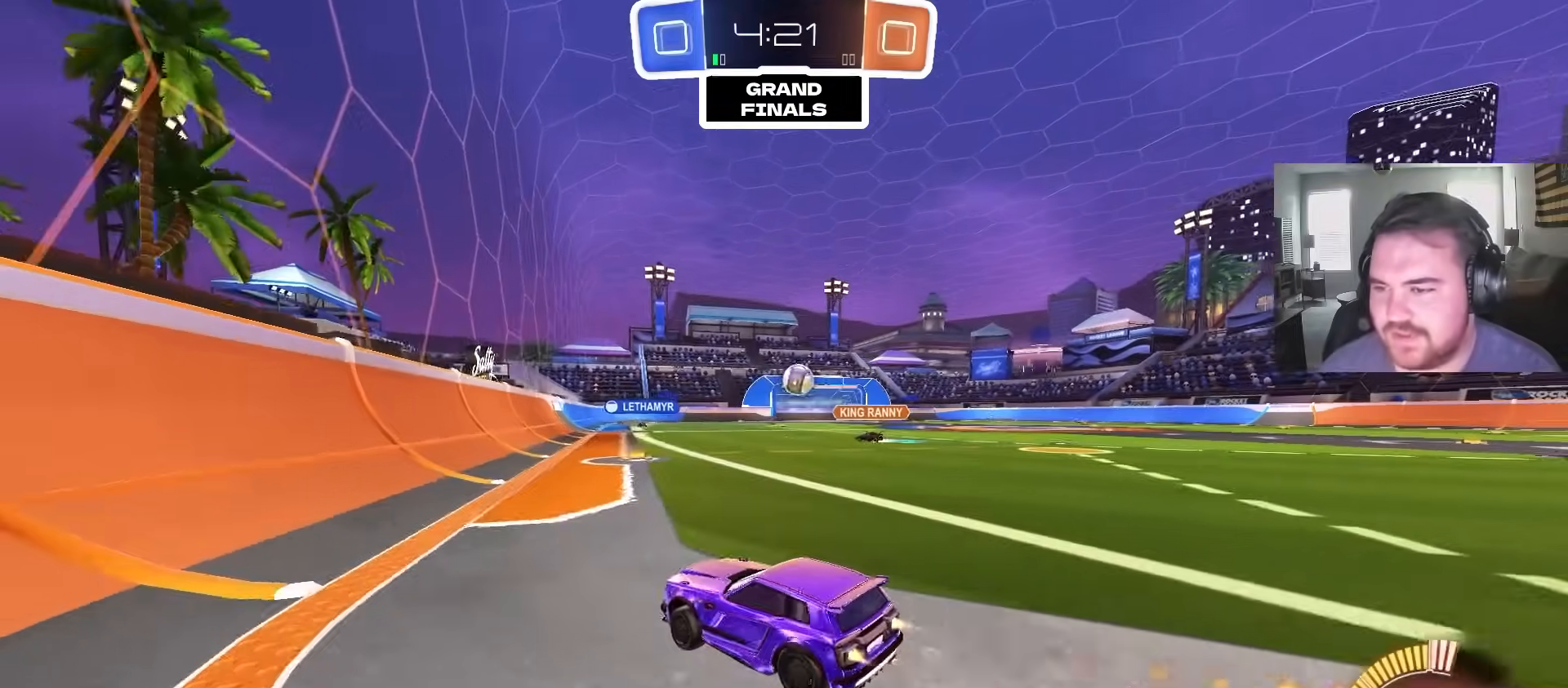
{"dt_ms": 500, "buttons": ["CIRCLE", "R2"], "left_stick": "center", "right_stick": "center", "events": [[133, "left_stick", "center"], [233, "left_stick", "up-right"], [417, "left_stick", "center"]]}
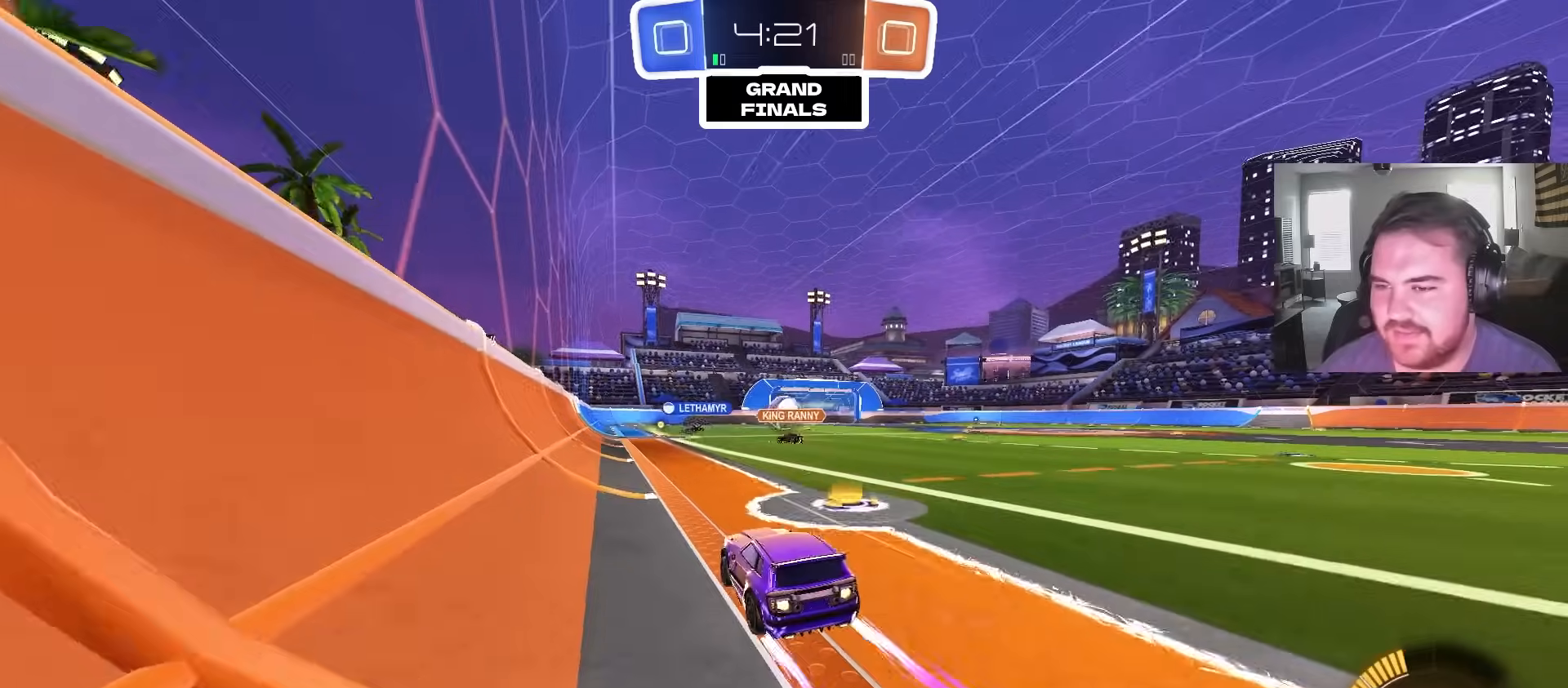
{"dt_ms": 500, "buttons": ["R2"], "left_stick": "right", "right_stick": "center", "events": [[117, "CIRCLE", "up"], [483, "left_stick", "right"]]}
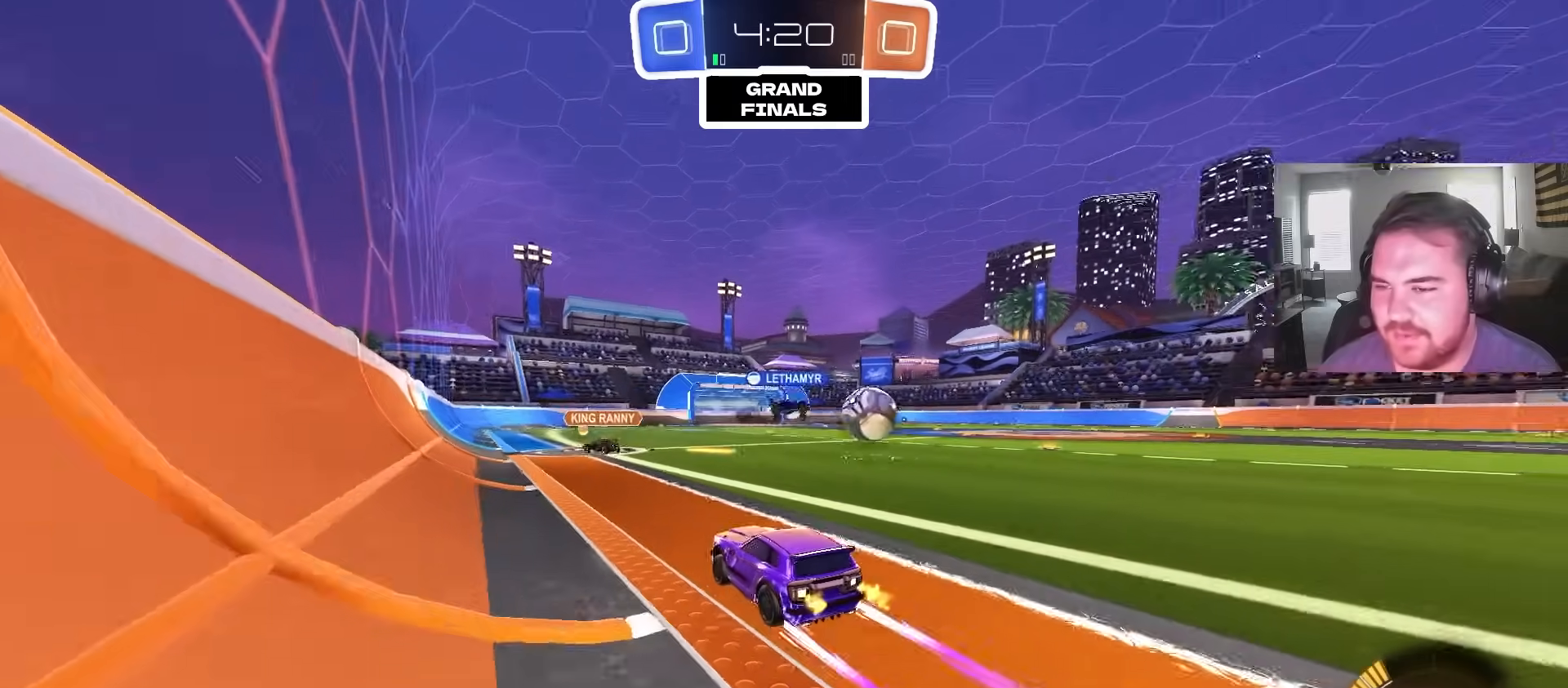
{"dt_ms": 500, "buttons": ["R2"], "left_stick": "up-right", "right_stick": "center", "events": [[200, "left_stick", "left"], [417, "left_stick", "up-right"]]}
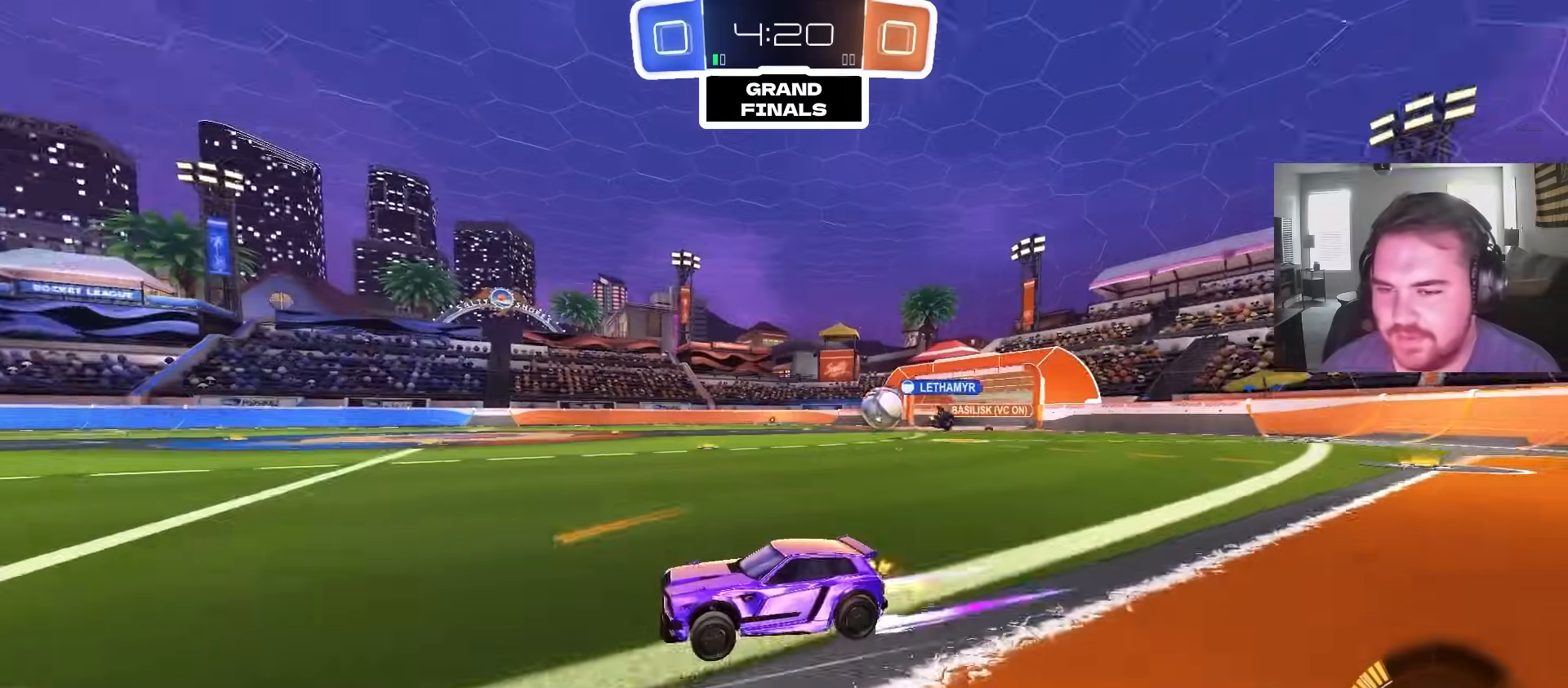
{"dt_ms": 1000, "buttons": [], "left_stick": "up-right", "right_stick": "center", "events": [[67, "left_stick", "center"], [200, "left_stick", "up-right"], [333, "left_stick", "center"], [383, "left_stick", "left"], [517, "left_stick", "center"], [883, "R2", "up"], [967, "left_stick", "up-right"]]}
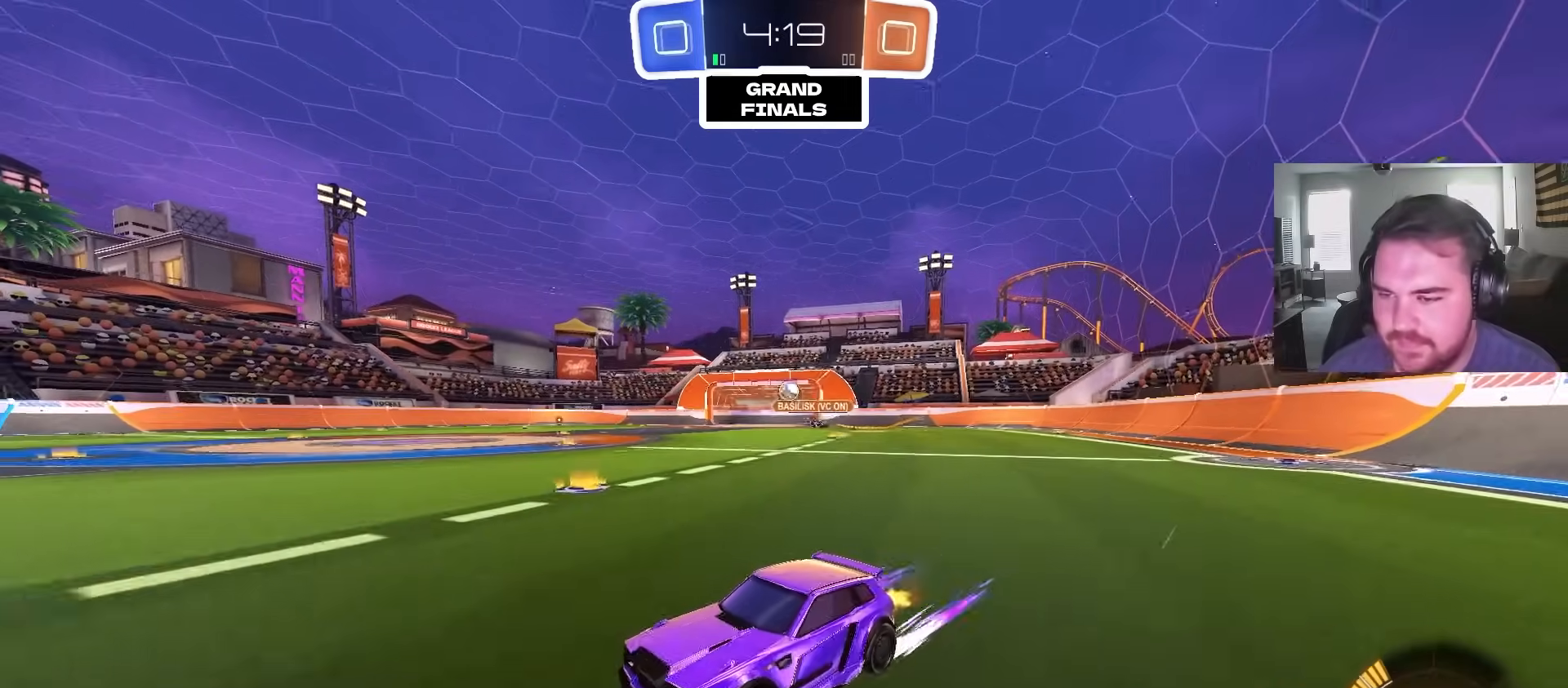
{"dt_ms": 500, "buttons": ["CROSS"], "left_stick": "down-right", "right_stick": "center", "events": [[117, "L2", "down"], [350, "left_stick", "right"], [367, "L2", "up"], [450, "CROSS", "down"], [467, "left_stick", "down-right"]]}
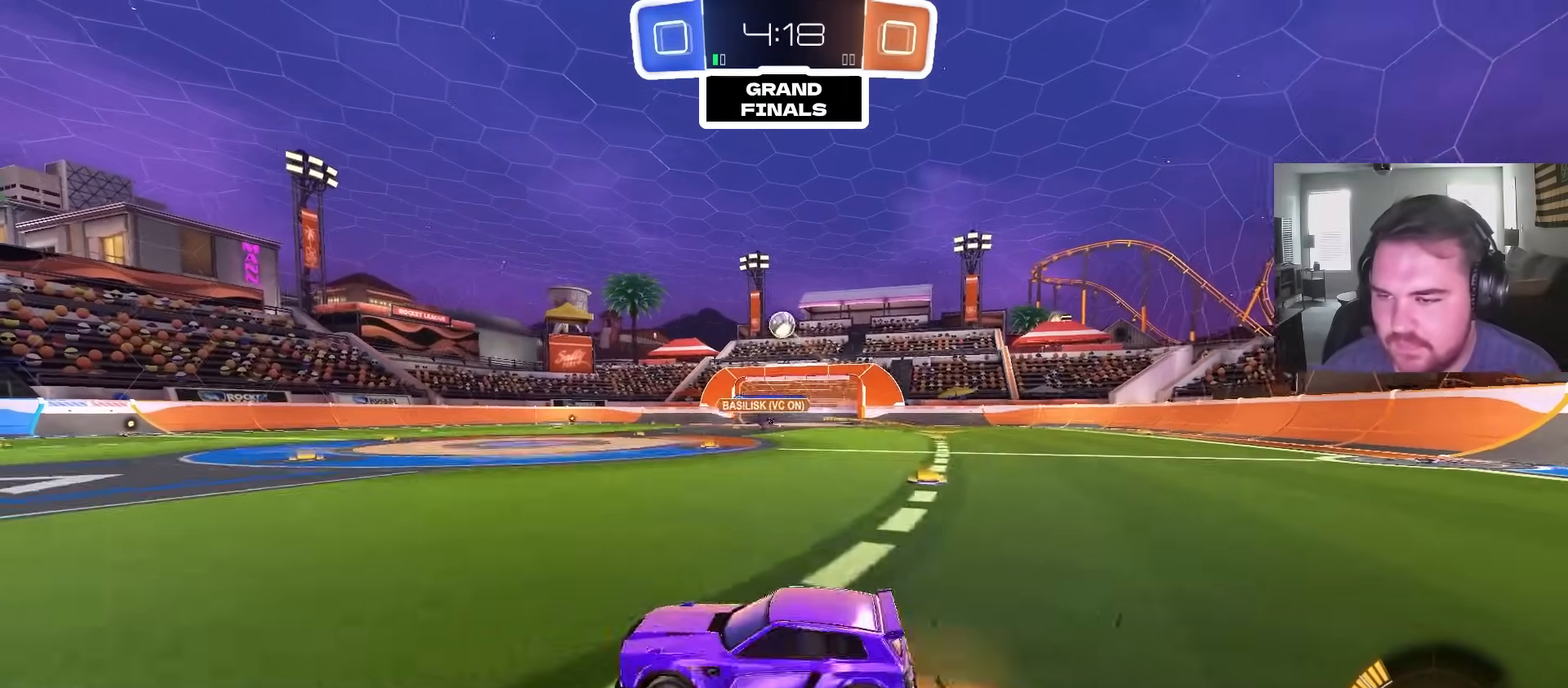
{"dt_ms": 500, "buttons": ["CIRCLE", "R2"], "left_stick": "up-left", "right_stick": "center", "events": [[167, "CROSS", "up"], [167, "left_stick", "center"], [183, "CIRCLE", "down"], [200, "CROSS", "down"], [200, "R2", "down"], [267, "left_stick", "down-left"], [383, "left_stick", "up-left"], [400, "CROSS", "up"]]}
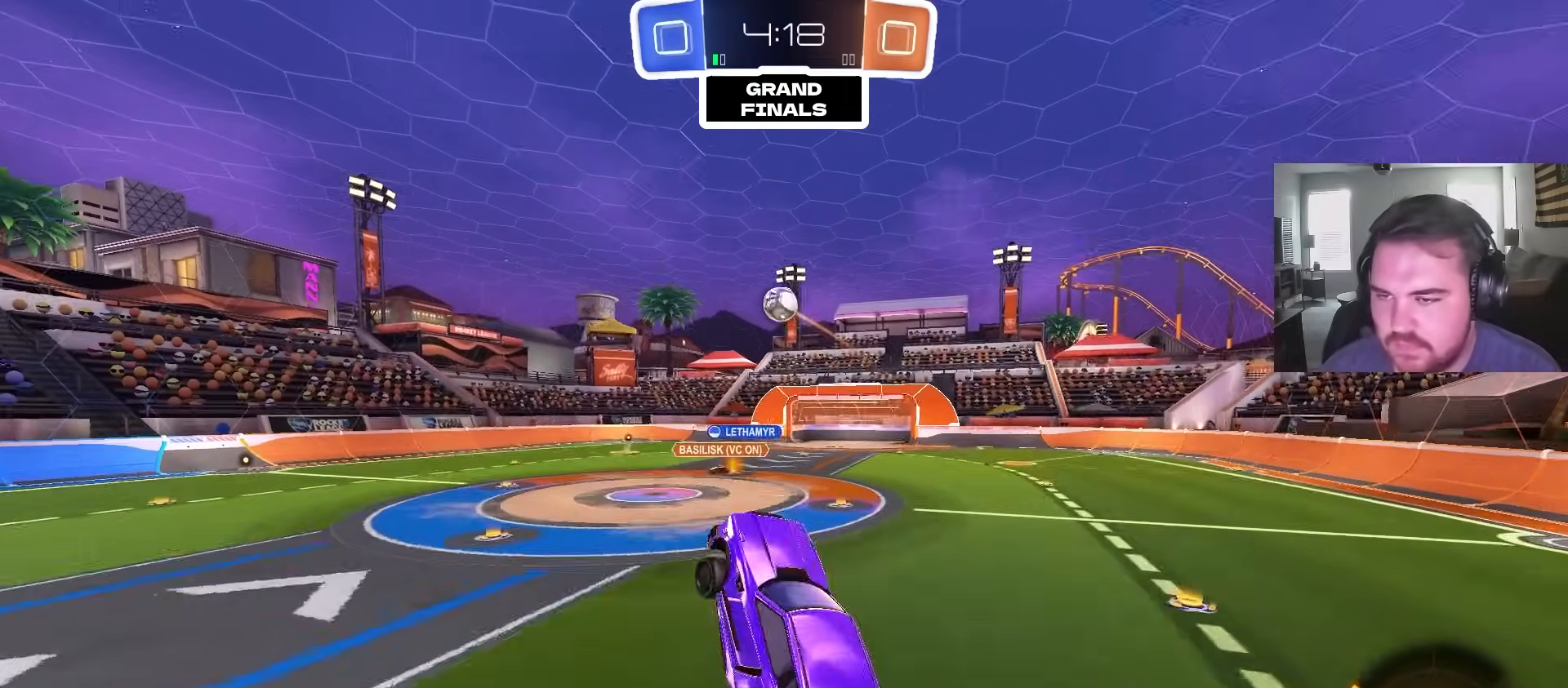
{"dt_ms": 500, "buttons": ["CIRCLE"], "left_stick": "center", "right_stick": "center", "events": [[17, "left_stick", "up-right"], [50, "R2", "up"], [150, "left_stick", "up-left"], [283, "left_stick", "down-left"], [333, "left_stick", "center"]]}
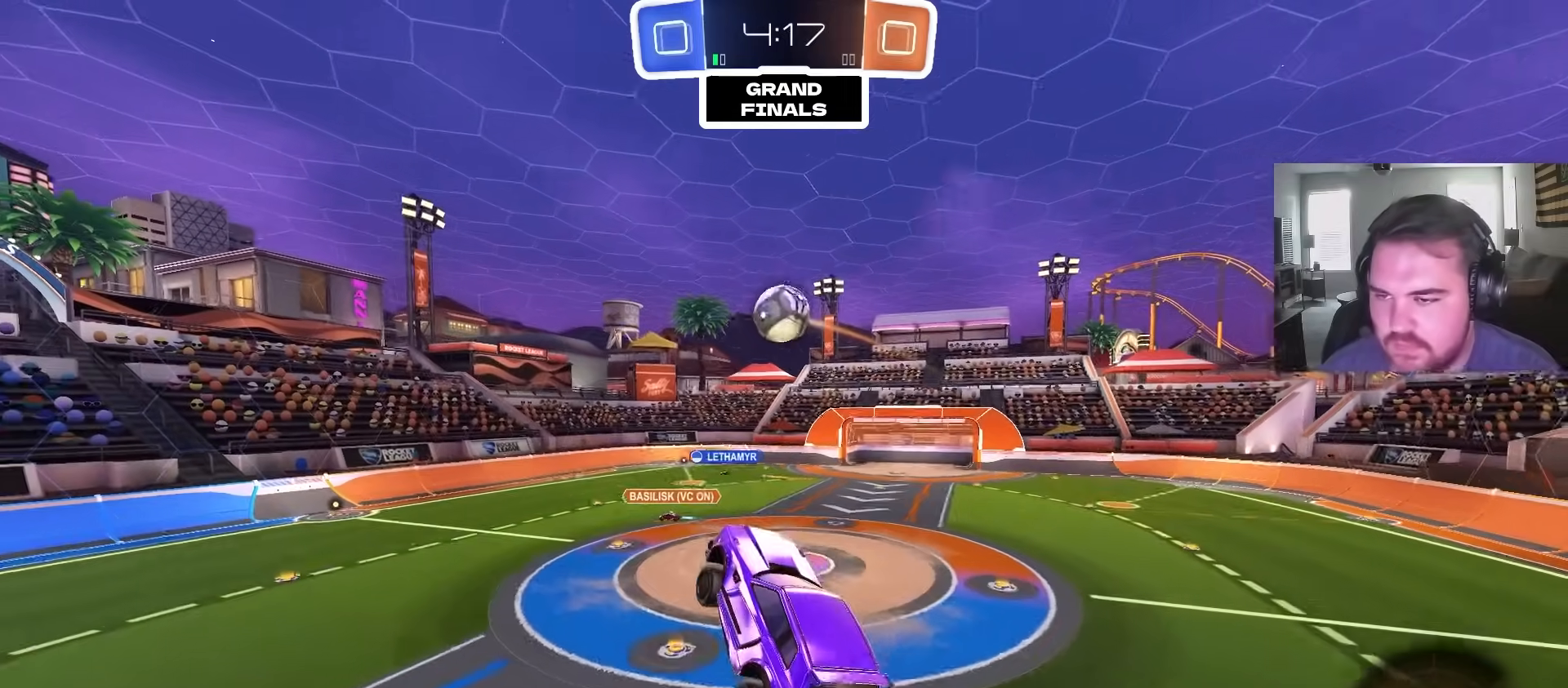
{"dt_ms": 500, "buttons": ["CIRCLE"], "left_stick": "up-right", "right_stick": "center", "events": [[67, "left_stick", "down-right"], [167, "left_stick", "center"], [233, "R1", "down"], [267, "left_stick", "up-right"], [383, "R1", "up"]]}
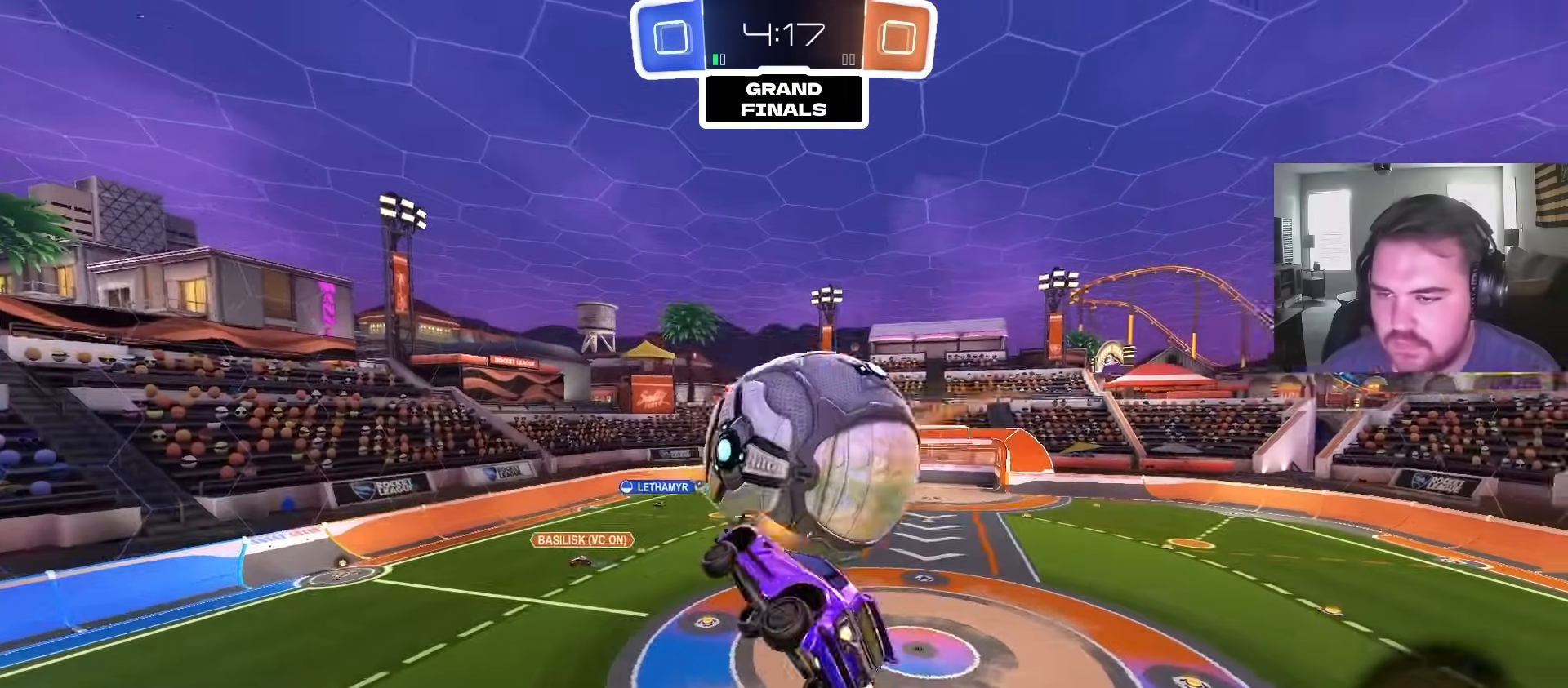
{"dt_ms": 500, "buttons": ["TRIANGLE"], "left_stick": "center", "right_stick": "center", "events": [[67, "left_stick", "down-right"], [117, "CIRCLE", "up"], [417, "left_stick", "center"], [433, "TRIANGLE", "down"]]}
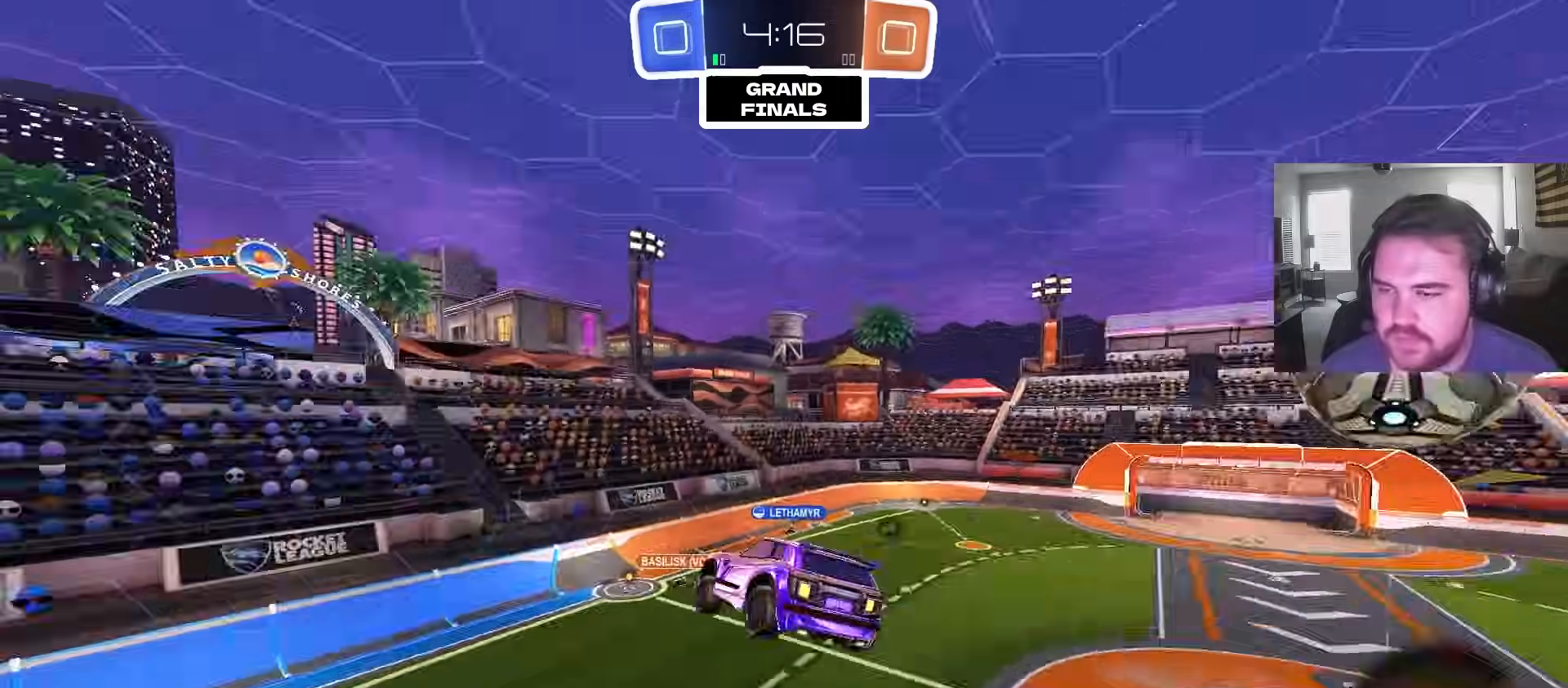
{"dt_ms": 500, "buttons": [], "left_stick": "center", "right_stick": "center", "events": [[50, "TRIANGLE", "up"]]}
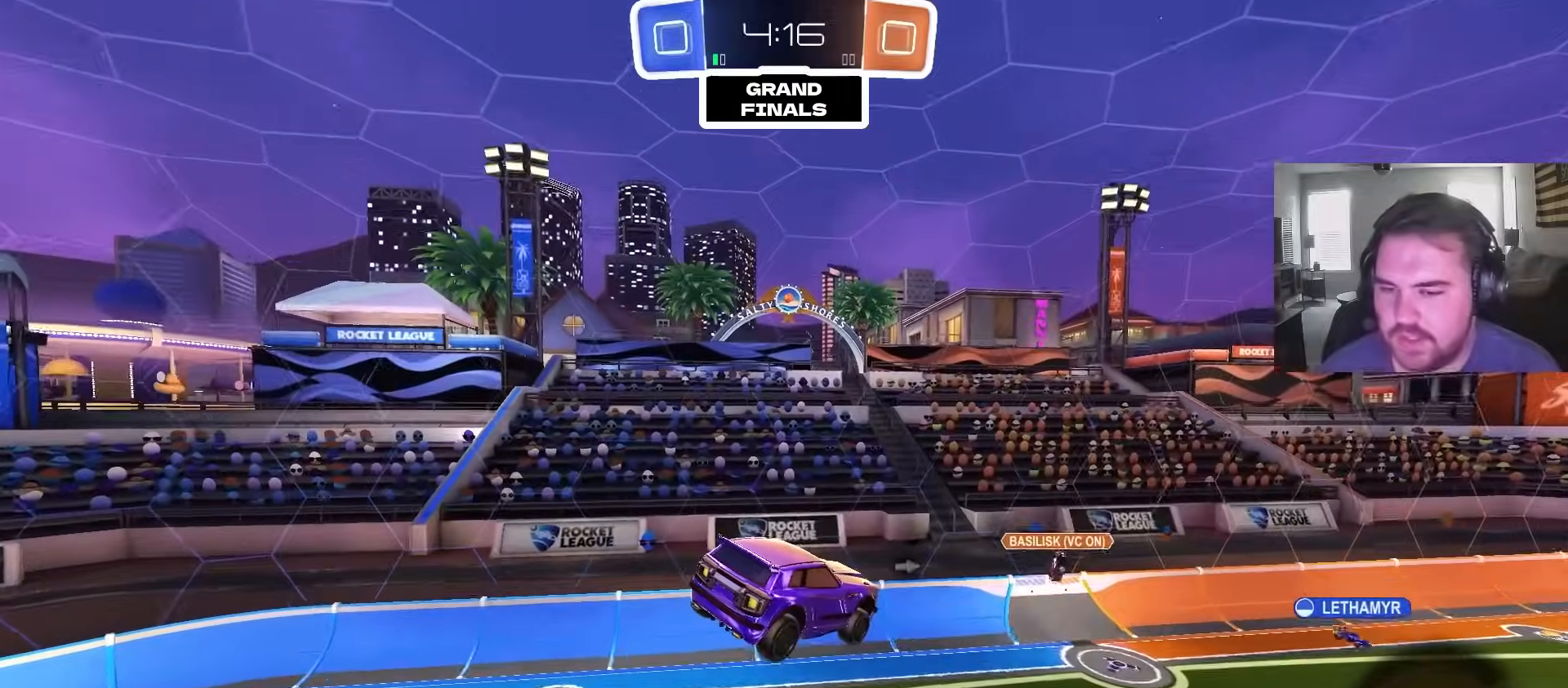
{"dt_ms": 1000, "buttons": ["R2"], "left_stick": "center", "right_stick": "center", "events": [[183, "TRIANGLE", "down"], [200, "R1", "down"], [217, "left_stick", "right"], [317, "TRIANGLE", "up"], [367, "R1", "up"], [517, "left_stick", "center"], [767, "R2", "down"]]}
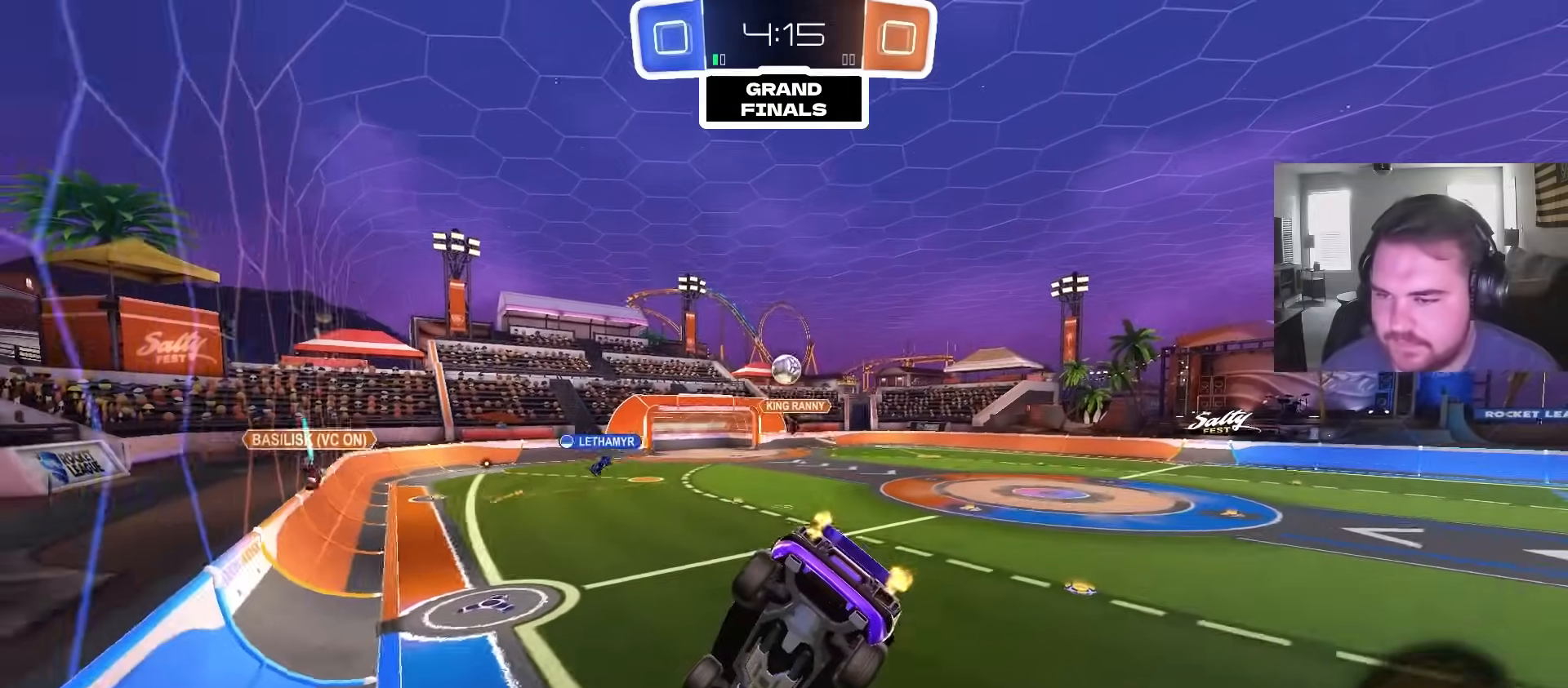
{"dt_ms": 500, "buttons": ["R2"], "left_stick": "center", "right_stick": "center", "events": [[67, "left_stick", "left"], [183, "left_stick", "center"]]}
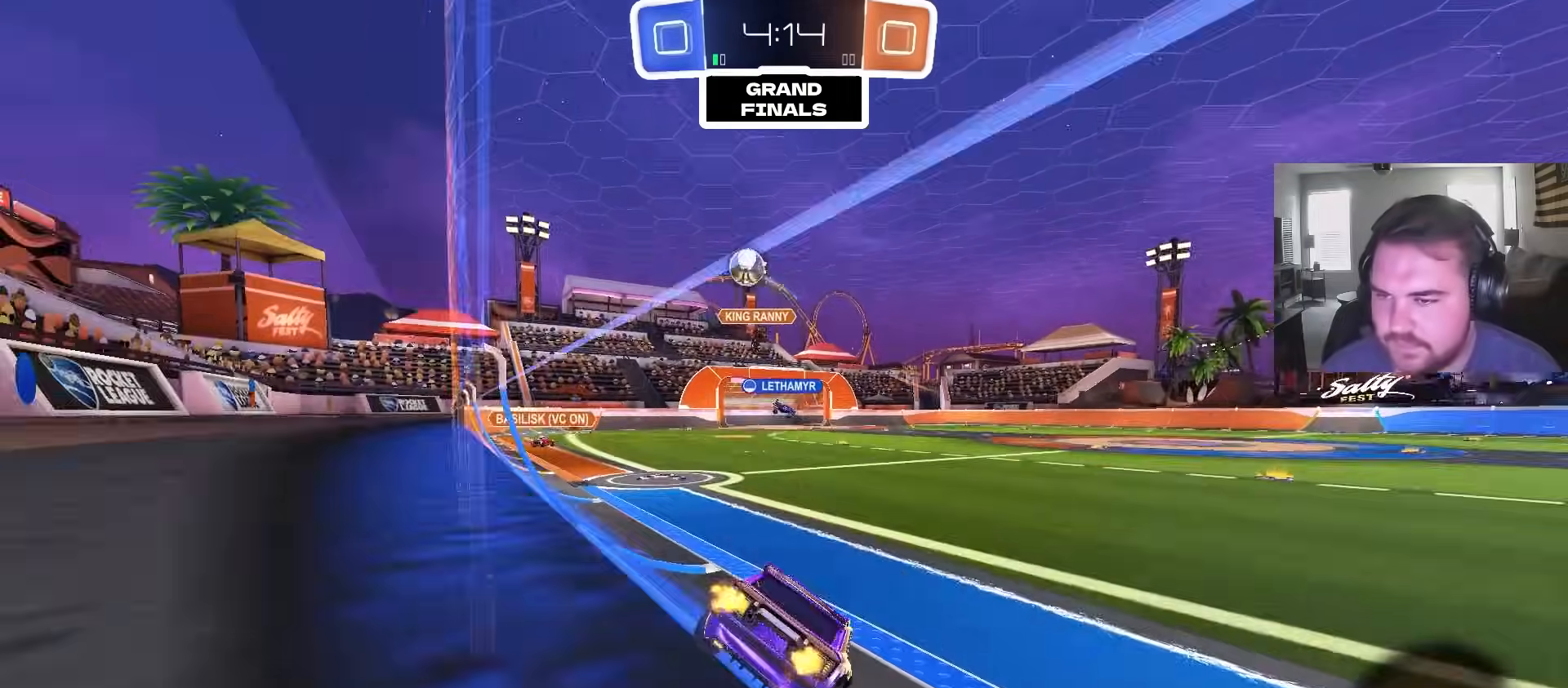
{"dt_ms": 500, "buttons": ["R2"], "left_stick": "center", "right_stick": "center", "events": [[167, "left_stick", "left"], [250, "left_stick", "center"], [283, "CROSS", "down"], [317, "left_stick", "down"], [483, "CROSS", "up"], [500, "left_stick", "center"]]}
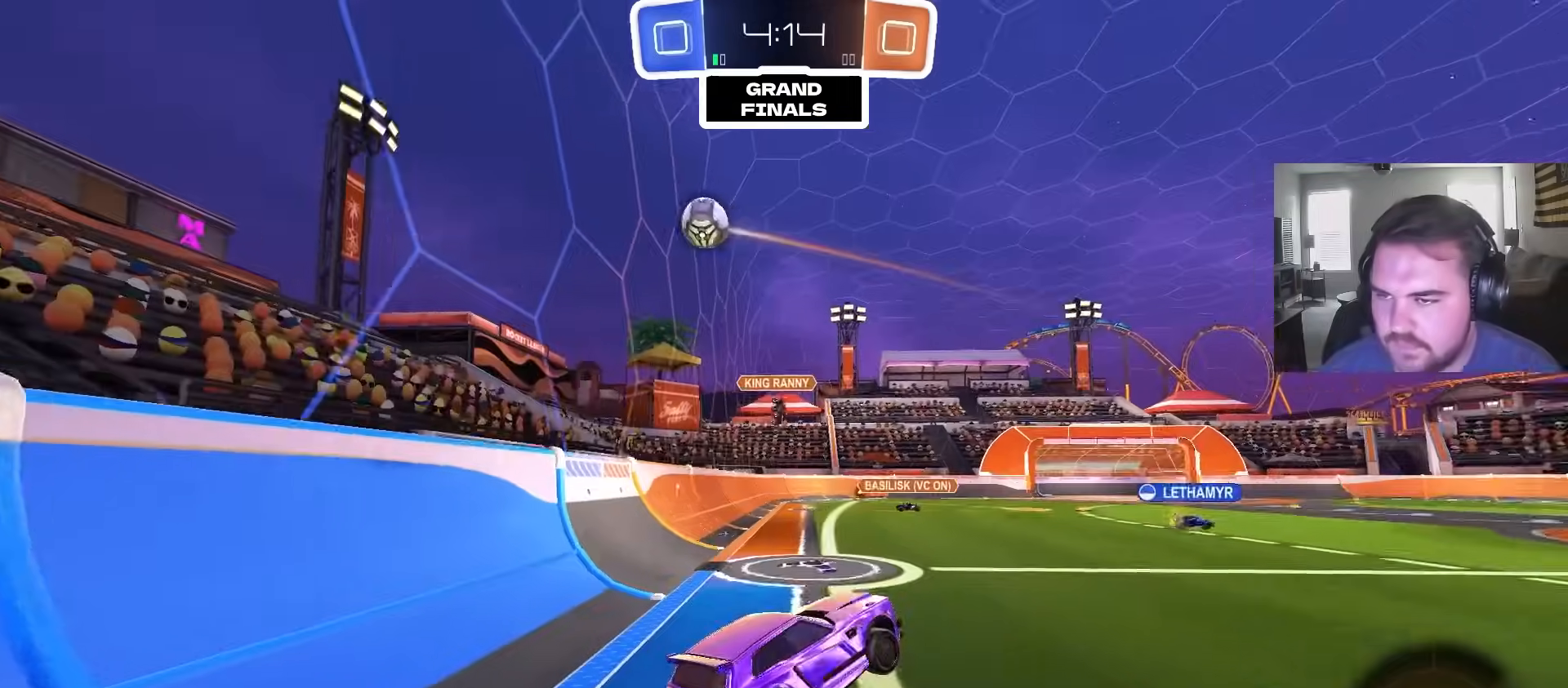
{"dt_ms": 500, "buttons": ["CIRCLE"], "left_stick": "up-right", "right_stick": "center", "events": [[33, "CROSS", "down"], [33, "R2", "up"], [83, "left_stick", "down"], [117, "CIRCLE", "down"], [117, "R1", "down"], [150, "CROSS", "up"], [250, "left_stick", "right"], [333, "left_stick", "down-right"], [417, "R1", "up"], [467, "left_stick", "up-right"]]}
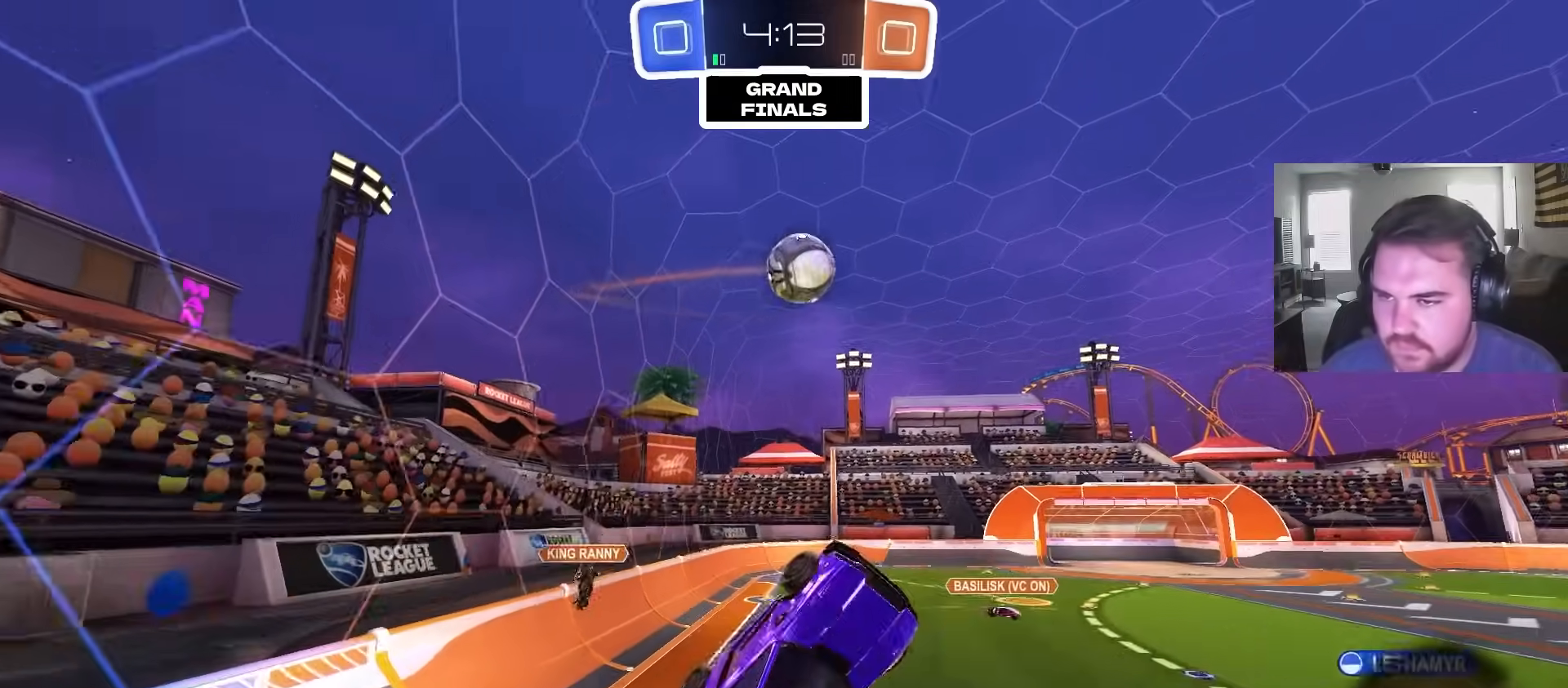
{"dt_ms": 1000, "buttons": ["R1"], "left_stick": "up-left", "right_stick": "center", "events": [[217, "left_stick", "center"], [333, "left_stick", "up-right"], [450, "TRIANGLE", "down"], [467, "R1", "down"], [500, "left_stick", "up"], [517, "left_stick", "up-right"], [533, "left_stick", "left"], [600, "TRIANGLE", "up"], [650, "R1", "up"], [717, "left_stick", "up-left"], [817, "TRIANGLE", "down"], [867, "CIRCLE", "up"], [867, "R1", "down"], [933, "TRIANGLE", "up"]]}
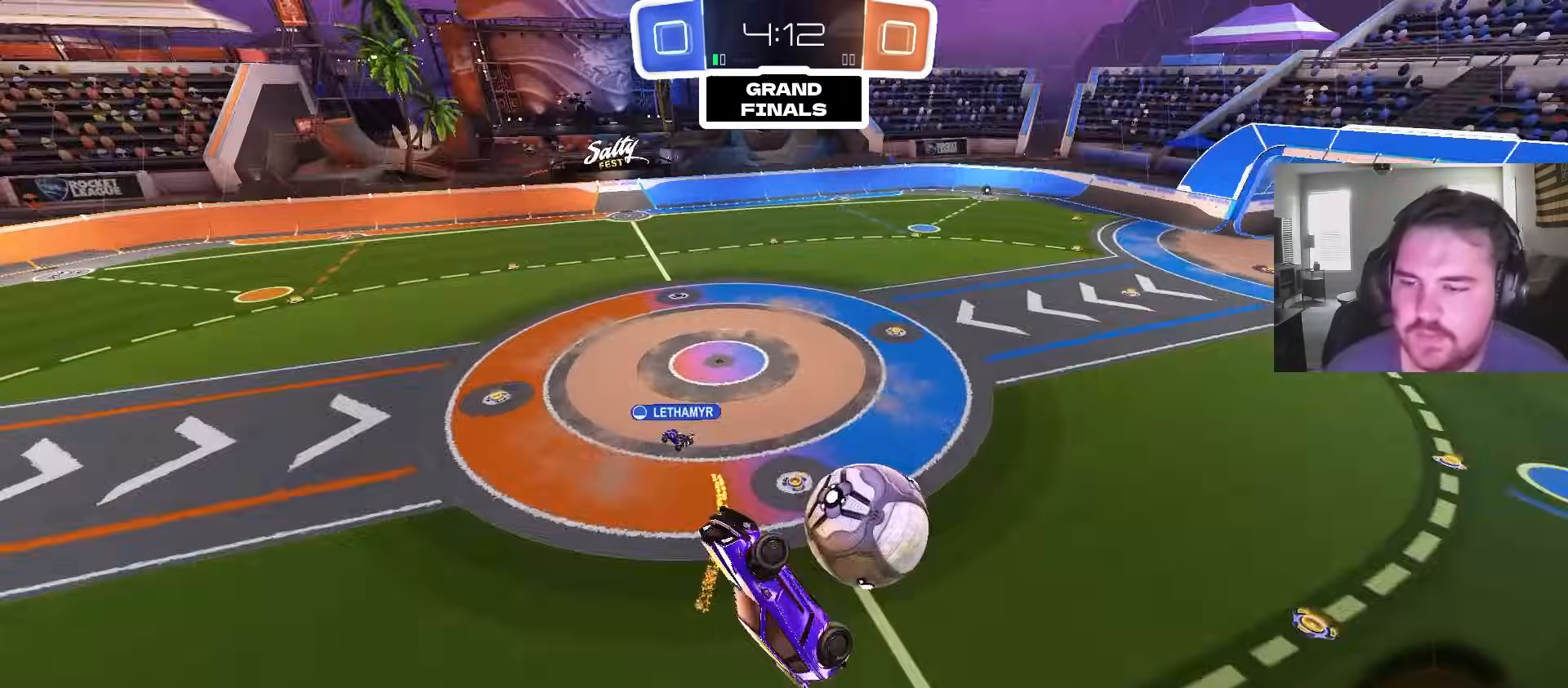
{"dt_ms": 1000, "buttons": ["R2"], "left_stick": "center", "right_stick": "center", "events": [[117, "R1", "up"], [217, "left_stick", "up-right"], [333, "left_stick", "center"], [467, "left_stick", "down-left"], [533, "R2", "down"], [600, "left_stick", "center"], [833, "left_stick", "down-left"], [933, "left_stick", "center"]]}
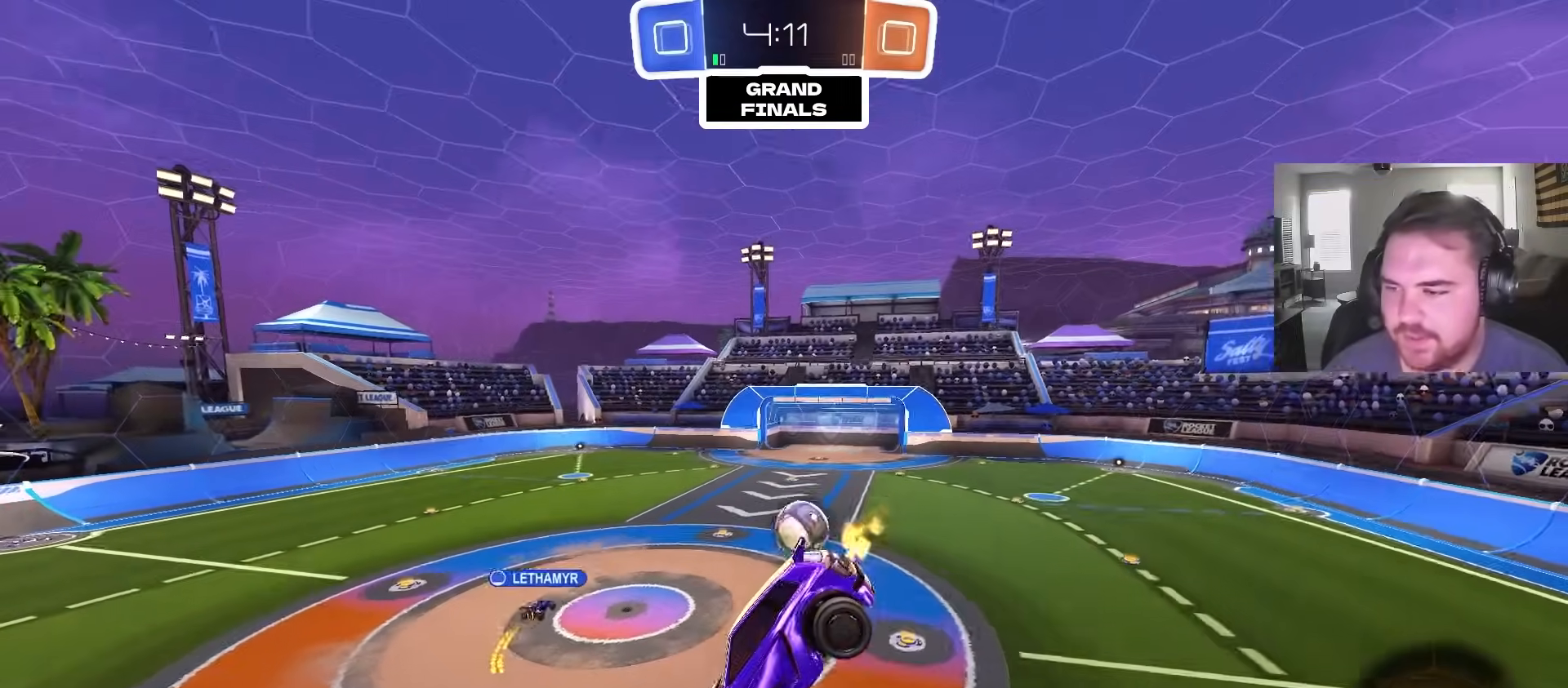
{"dt_ms": 500, "buttons": ["R2"], "left_stick": "center", "right_stick": "center", "events": [[283, "left_stick", "down-left"], [433, "left_stick", "center"]]}